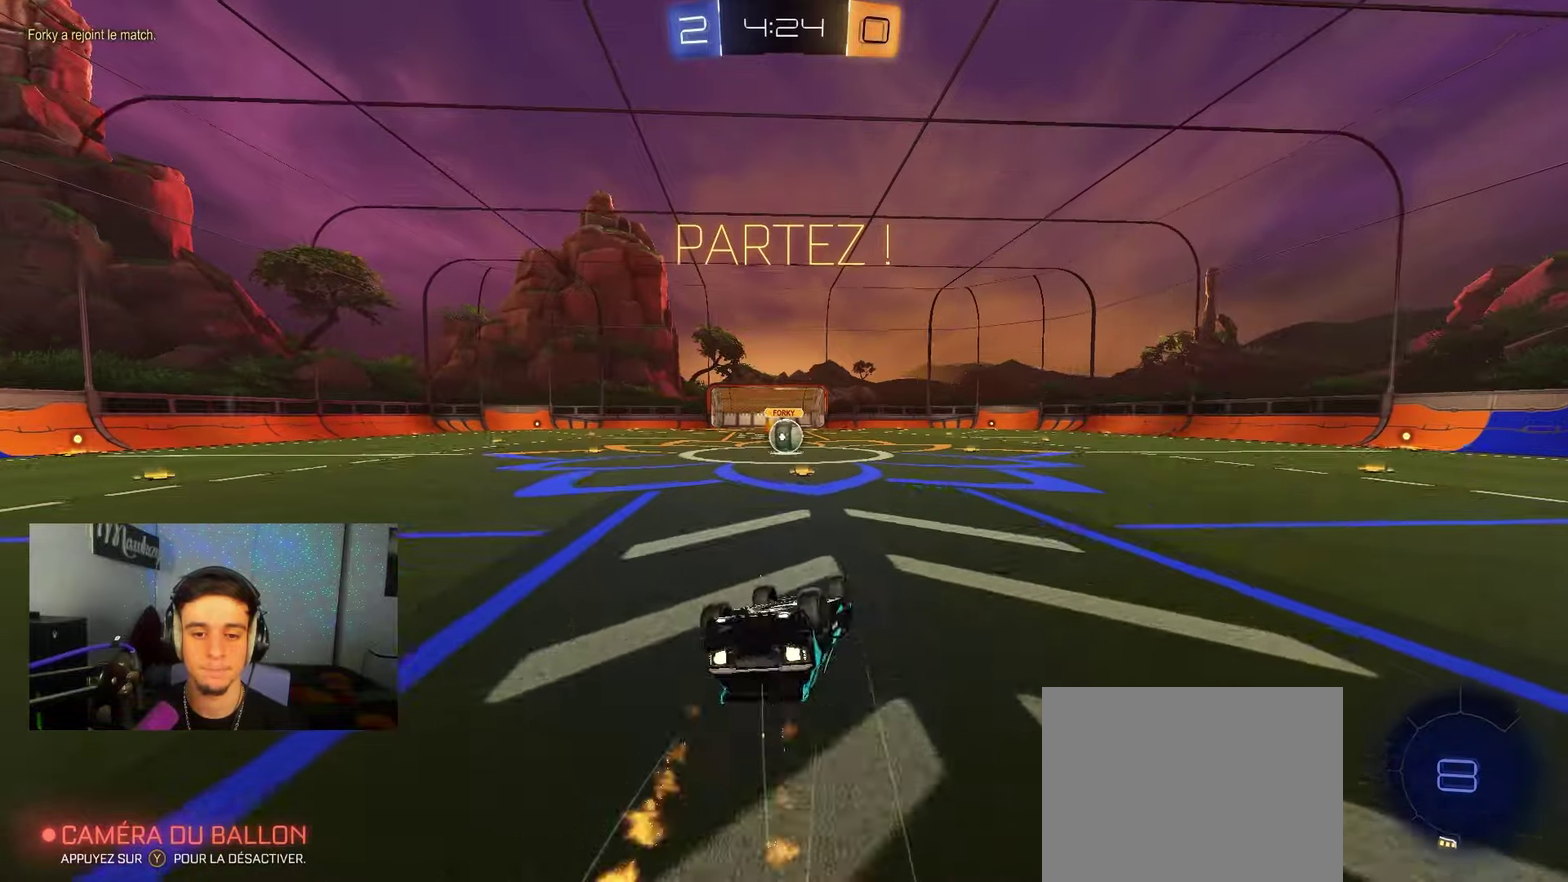
Gameplay with a controller (Xbox layout); each line is a JSON object with the inputs held at the frame after it (dt_ms = milliseconds from this image to that frame). "events" lists button and stick changes between this image and that frame as [ms after this image, input, new state], when the widget could be followed in between. Not read: L1.
{"dt_ms": 250, "buttons": ["R1"], "left_stick": "down-left", "right_stick": "center", "events": [[33, "left_stick", "down"], [150, "B", "up"], [250, "left_stick", "down-left"]]}
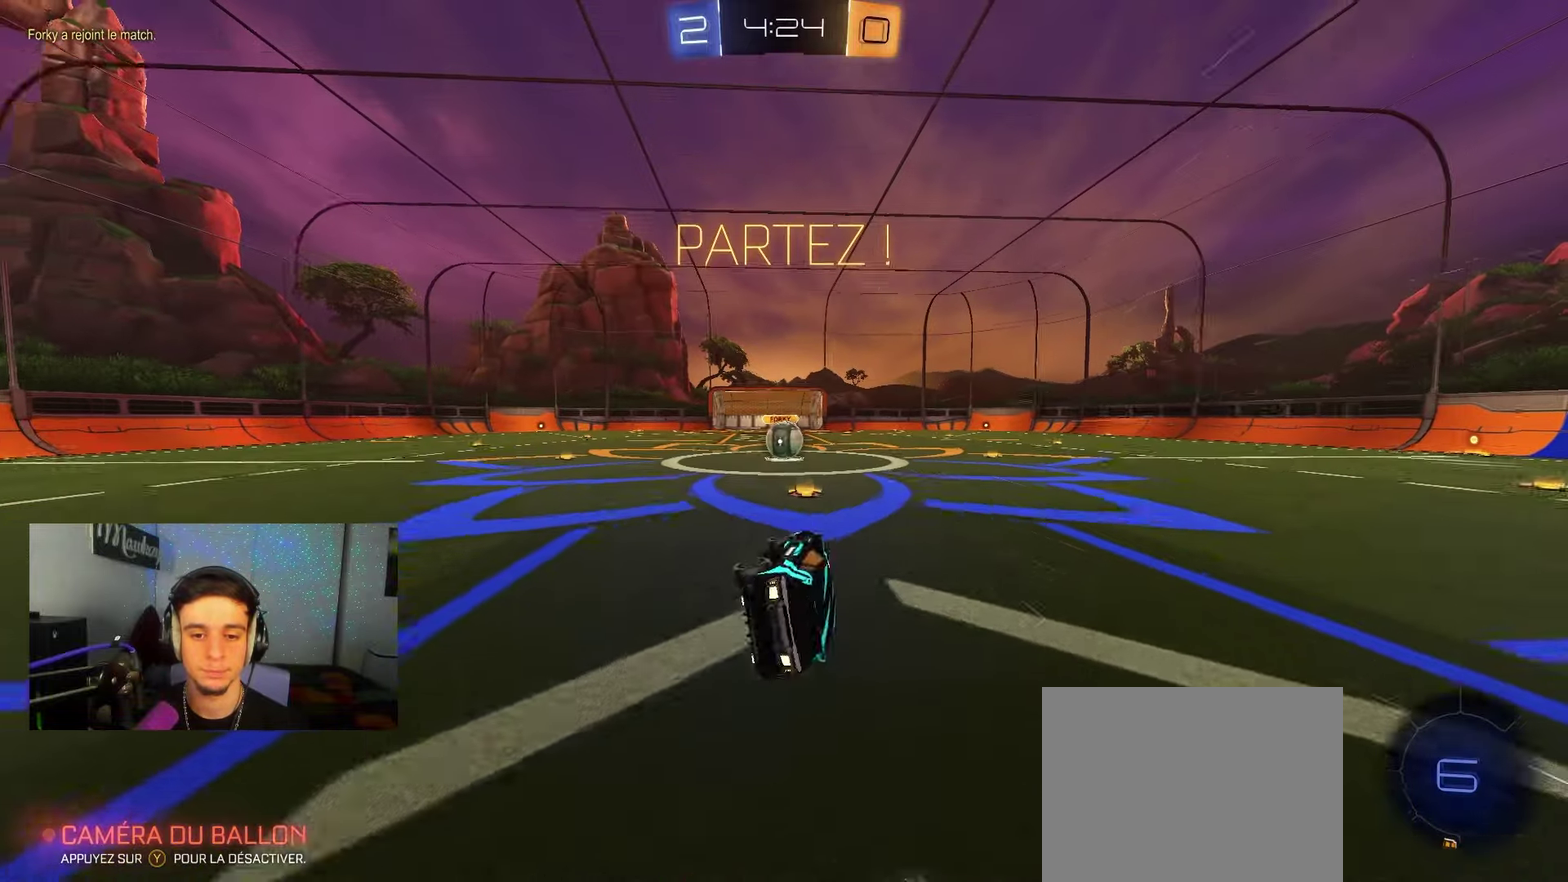
{"dt_ms": 350, "buttons": [], "left_stick": "center", "right_stick": "center", "events": [[117, "R1", "up"], [133, "R2", "down"], [167, "left_stick", "center"], [250, "R2", "up"]]}
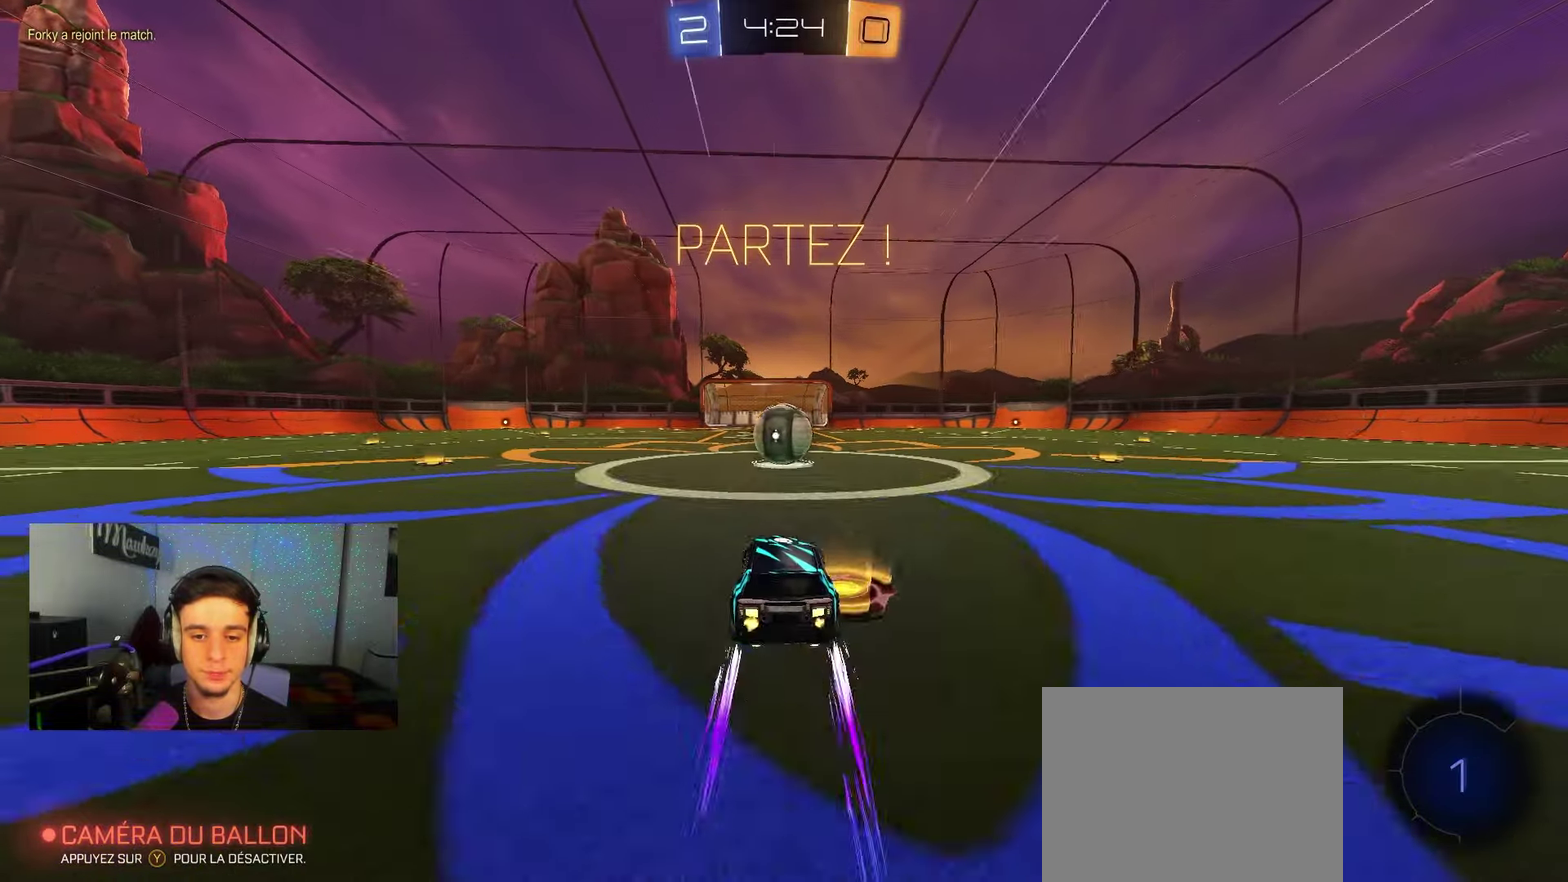
{"dt_ms": 800, "buttons": ["R1"], "left_stick": "up-right", "right_stick": "center"}
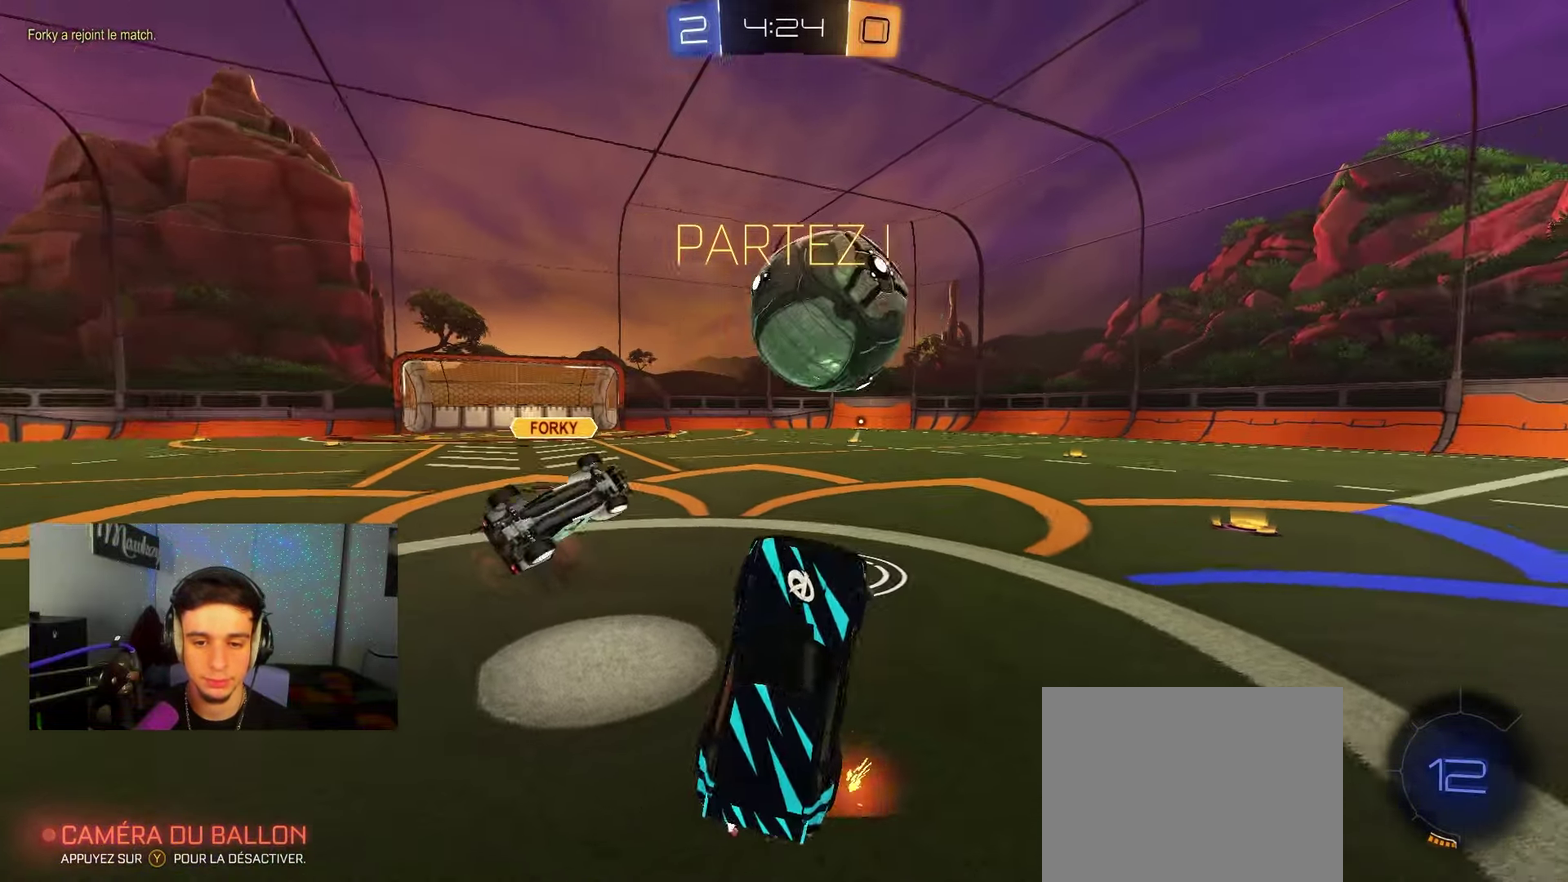
{"dt_ms": 350, "buttons": ["A", "B", "R2"], "left_stick": "up", "right_stick": "center"}
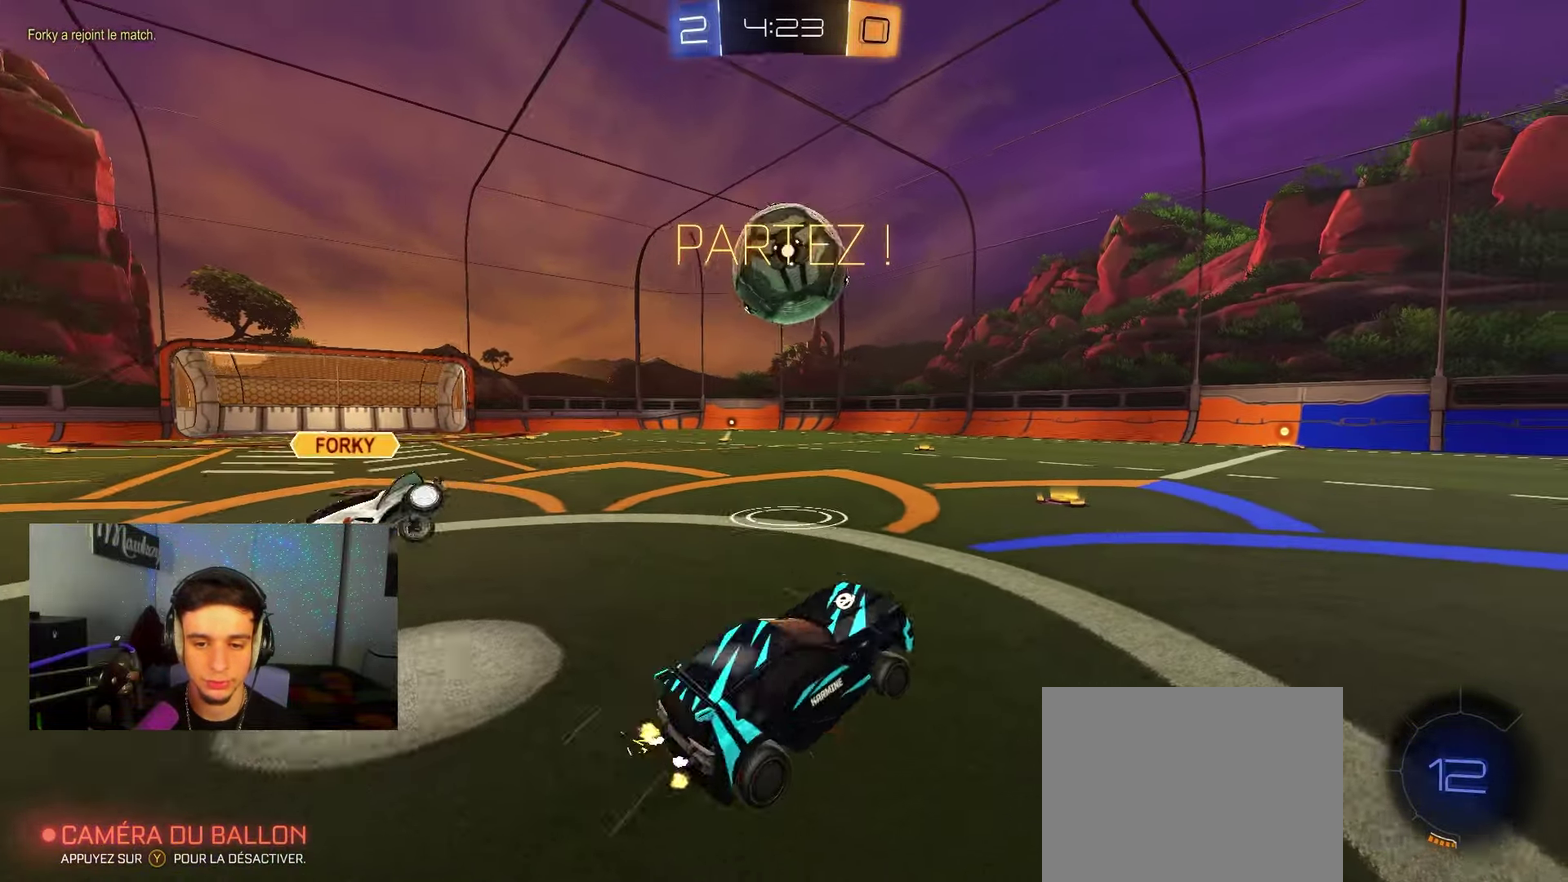
{"dt_ms": 350, "buttons": ["B", "R2"], "left_stick": "center", "right_stick": "center", "events": [[17, "A", "up"], [50, "left_stick", "up-left"], [183, "left_stick", "left"], [250, "left_stick", "center"]]}
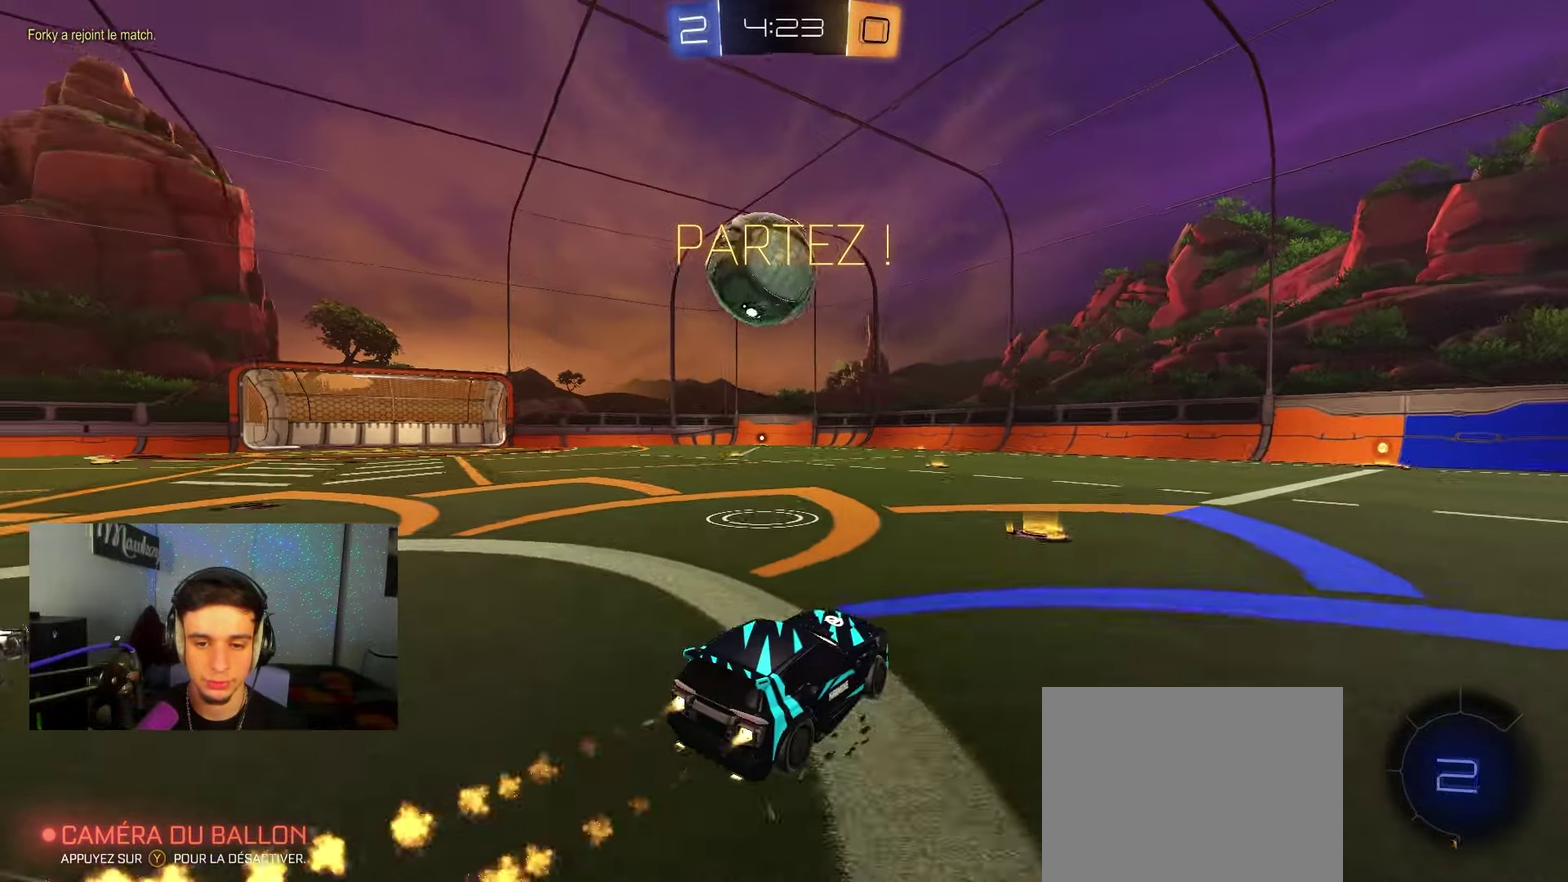
{"dt_ms": 700, "buttons": ["A", "B", "X", "L2", "R2", "L3"], "left_stick": "down-left", "right_stick": "center", "events": [[33, "B", "up"], [100, "B", "down"], [133, "left_stick", "left"], [300, "left_stick", "center"], [383, "A", "down"], [400, "left_stick", "up"], [450, "A", "up"], [483, "A", "down"], [483, "L3", "down"], [500, "X", "down"], [500, "Y", "down"], [500, "left_stick", "down-left"], [533, "L2", "down"], [700, "Y", "up"]]}
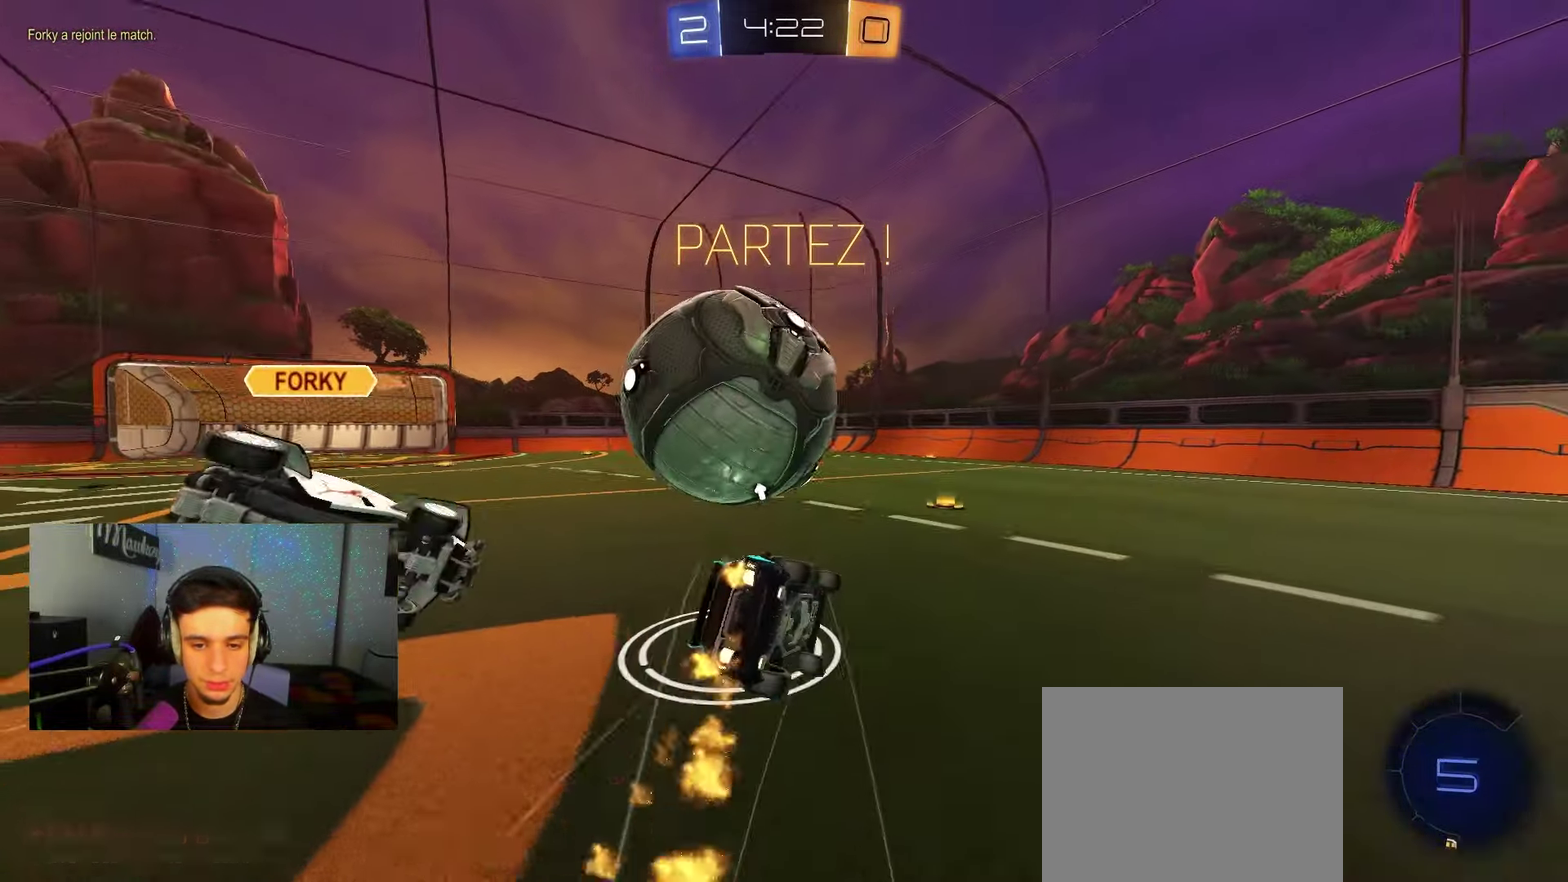
{"dt_ms": 700, "buttons": ["R2"], "left_stick": "center", "right_stick": "center", "events": [[33, "L3", "up"], [200, "L2", "up"], [367, "B", "up"], [450, "A", "up"], [533, "Y", "down"], [633, "X", "up"], [633, "Y", "up"], [650, "left_stick", "center"]]}
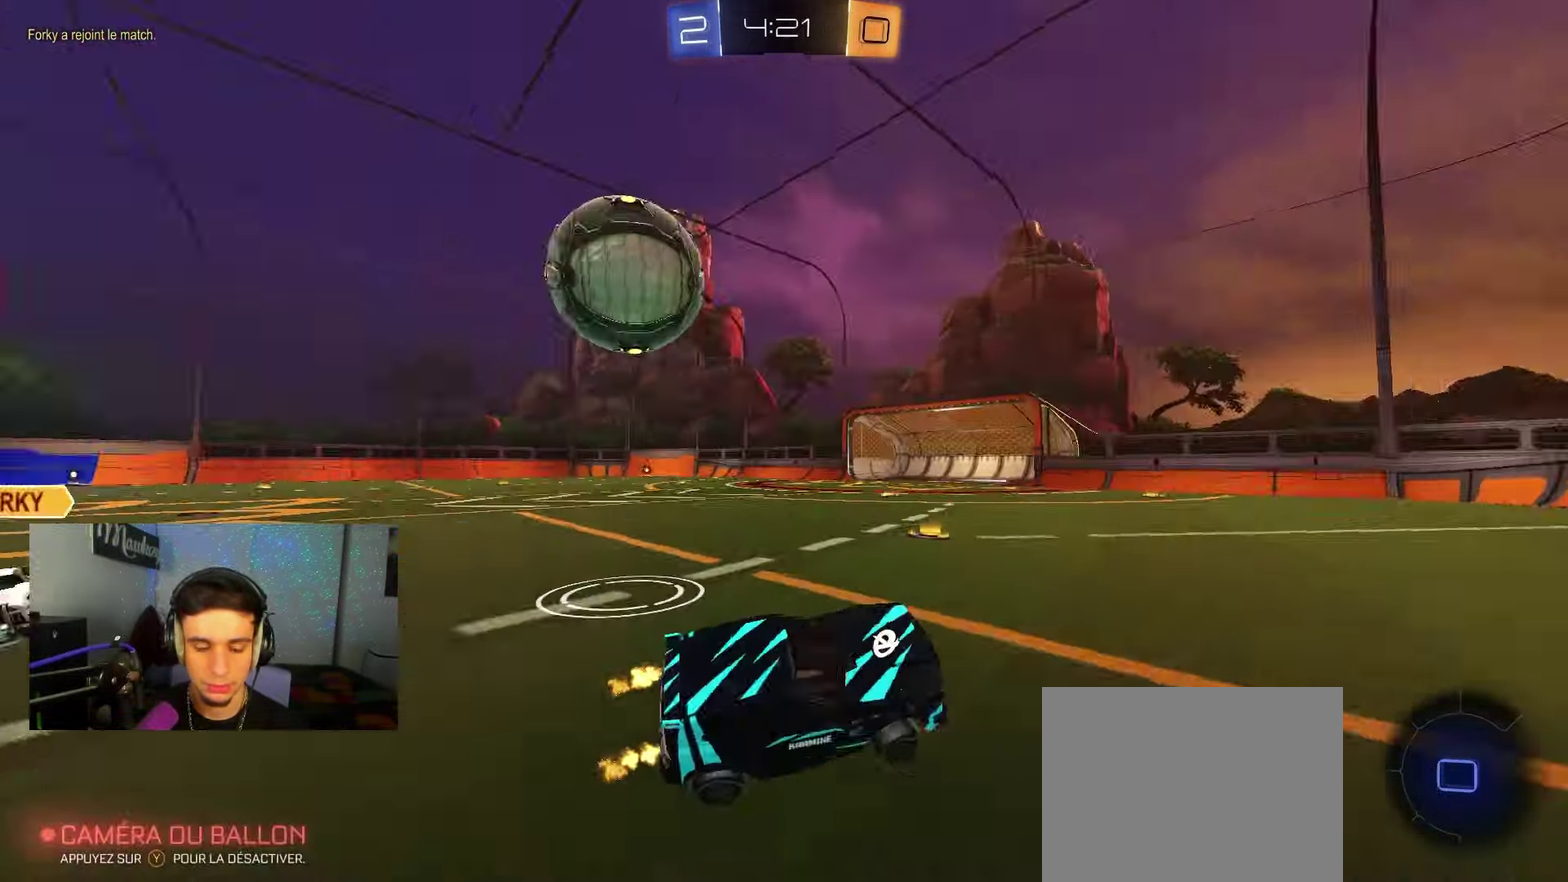
{"dt_ms": 250, "buttons": [], "left_stick": "center", "right_stick": "center", "events": [[83, "R2", "up"]]}
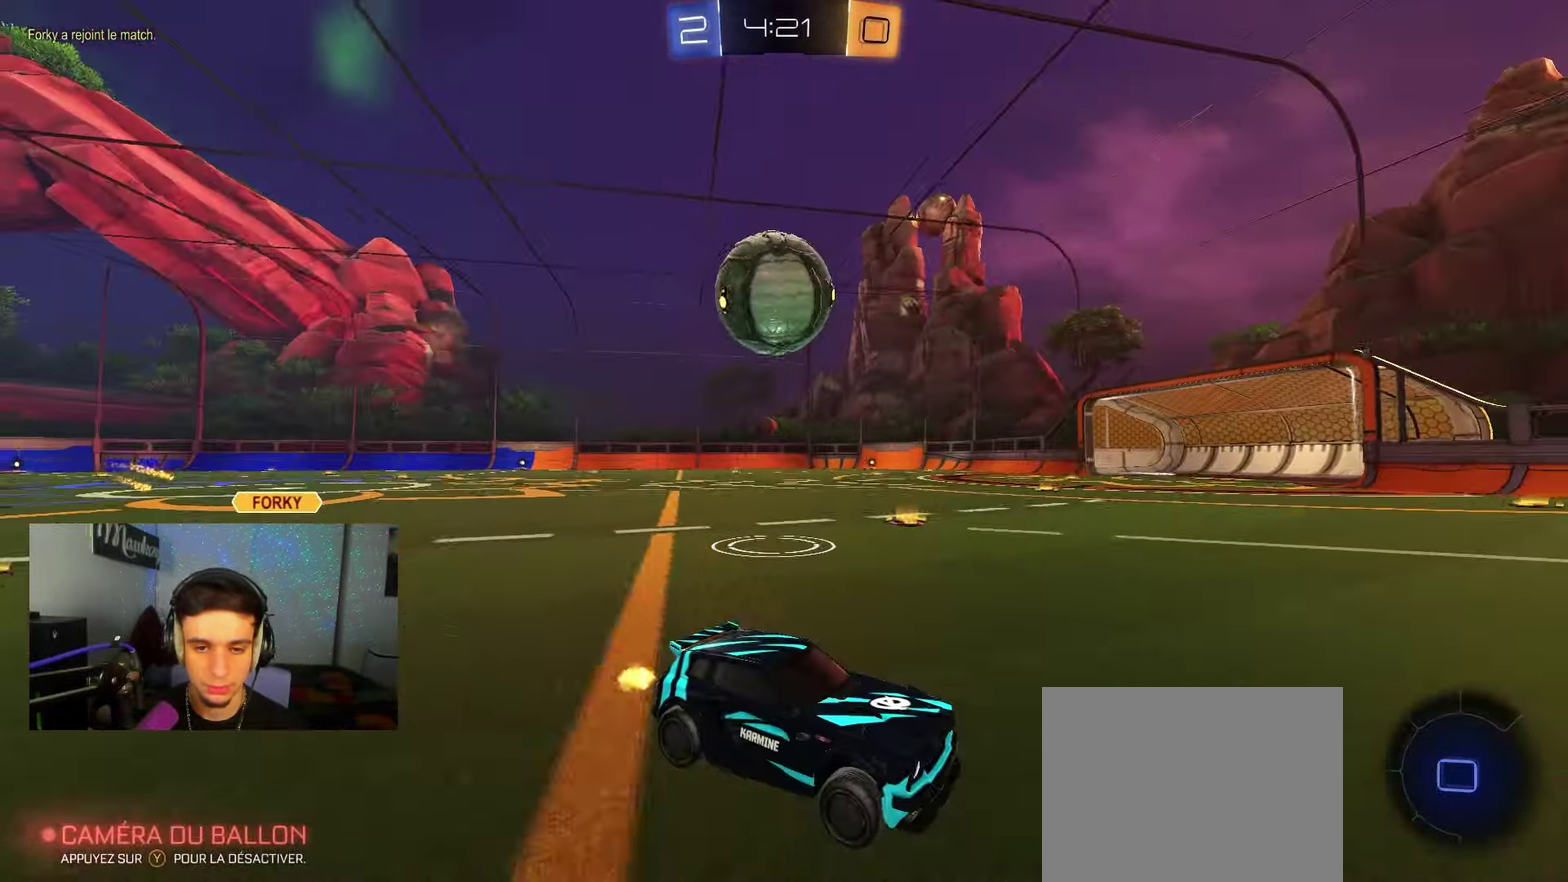
{"dt_ms": 500, "buttons": [], "left_stick": "left", "right_stick": "center", "events": [[67, "left_stick", "left"]]}
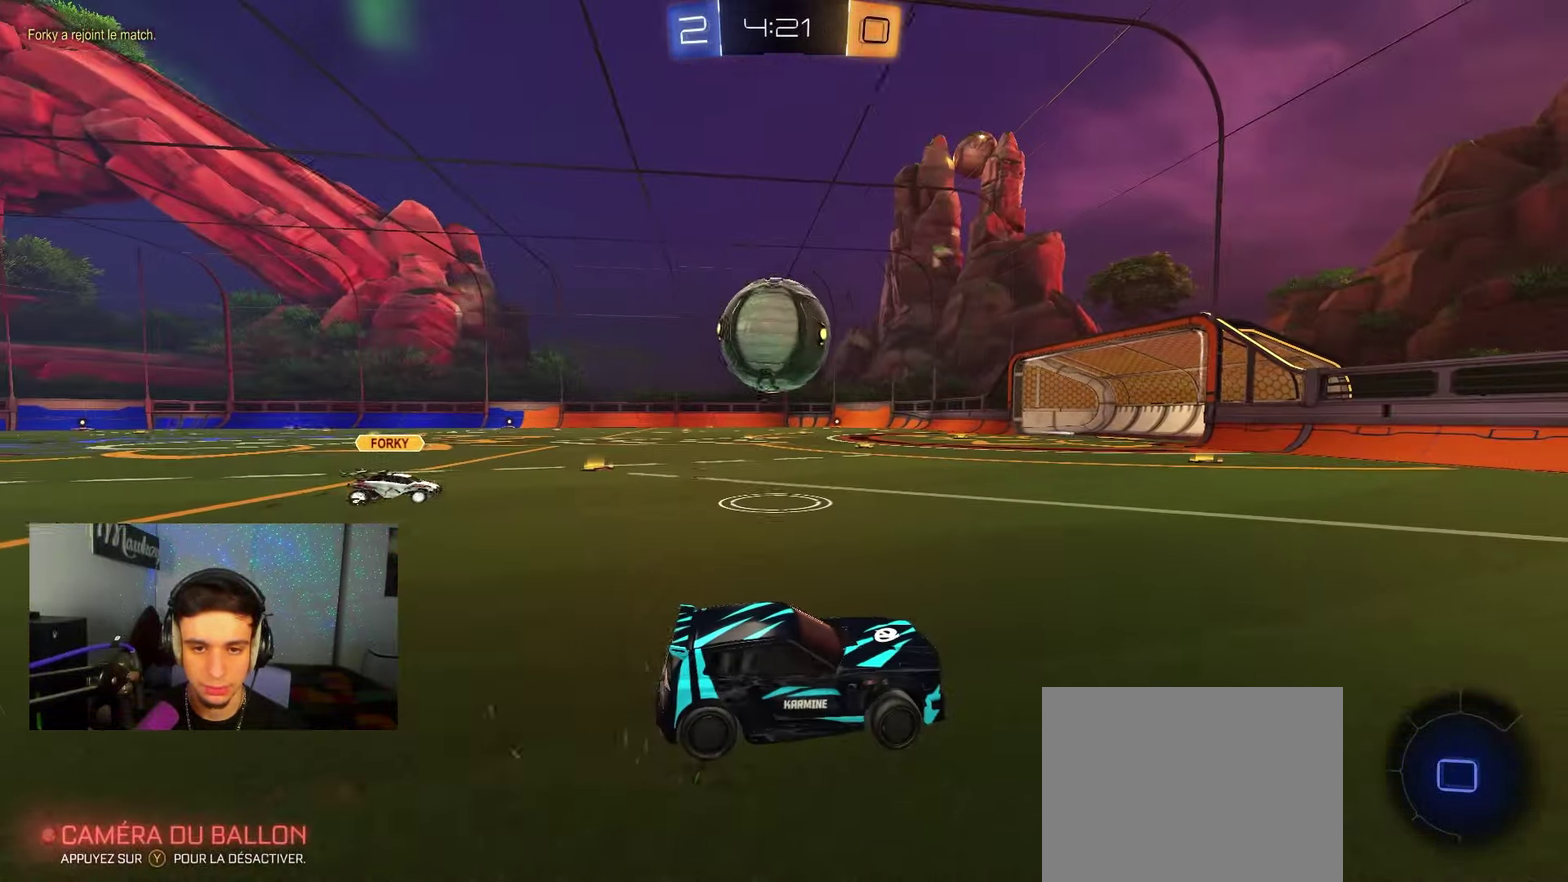
{"dt_ms": 350, "buttons": ["A", "B", "R2", "L3"], "left_stick": "up-left", "right_stick": "center"}